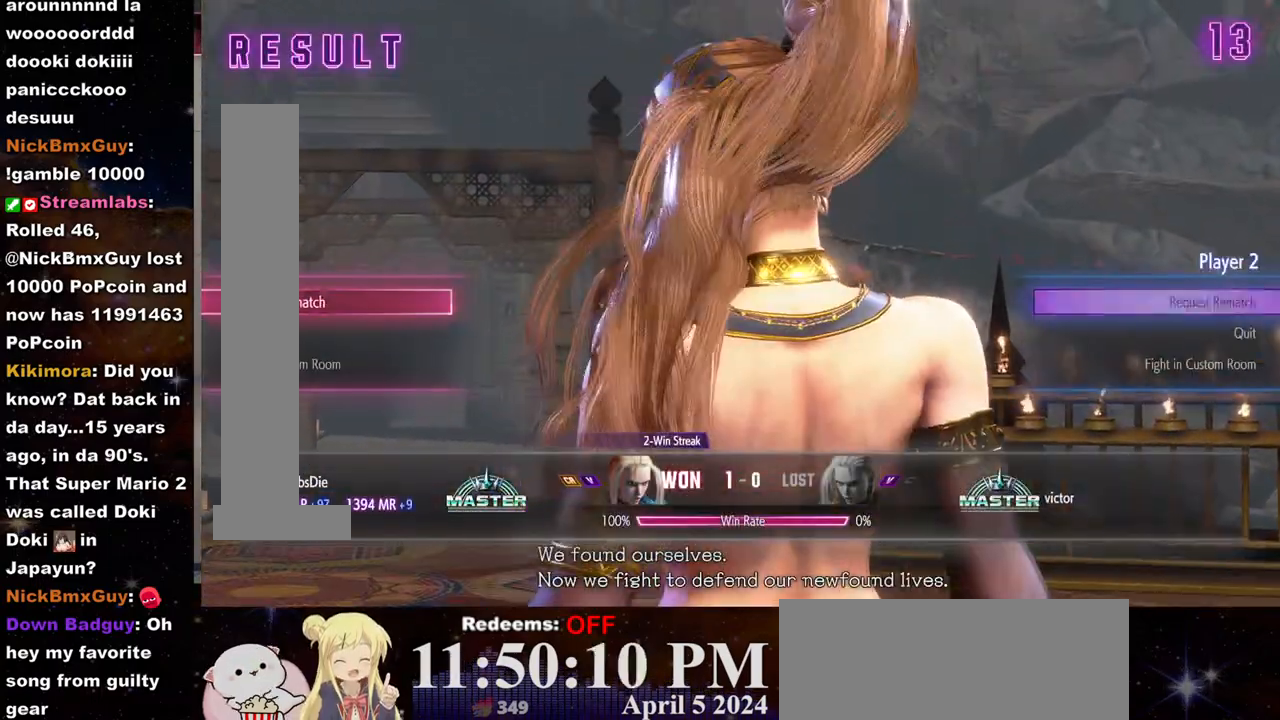
Gameplay with a controller (arcade stick); each line is a JSON object with the inputs held at the frame after it (dt_ms = milliseconds from this image to that frame). "events" lists button and stick changes between this image and that frame as [ms after this image, input, new state], when the widget could be followed in between. Not read: L3 R3.
{"dt_ms": 500, "buttons": [], "left_stick": "center", "events": [[367, "CROSS", "down"], [450, "CROSS", "up"]]}
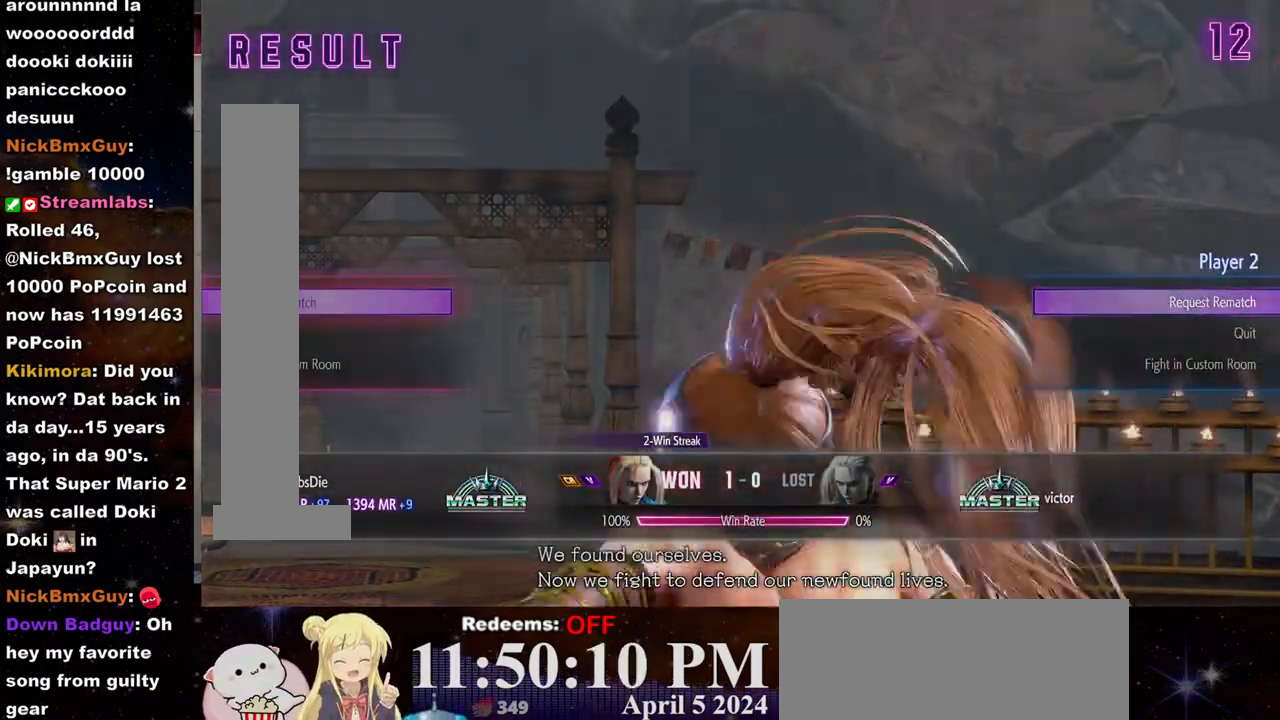
{"dt_ms": 500, "buttons": [], "left_stick": "center", "events": []}
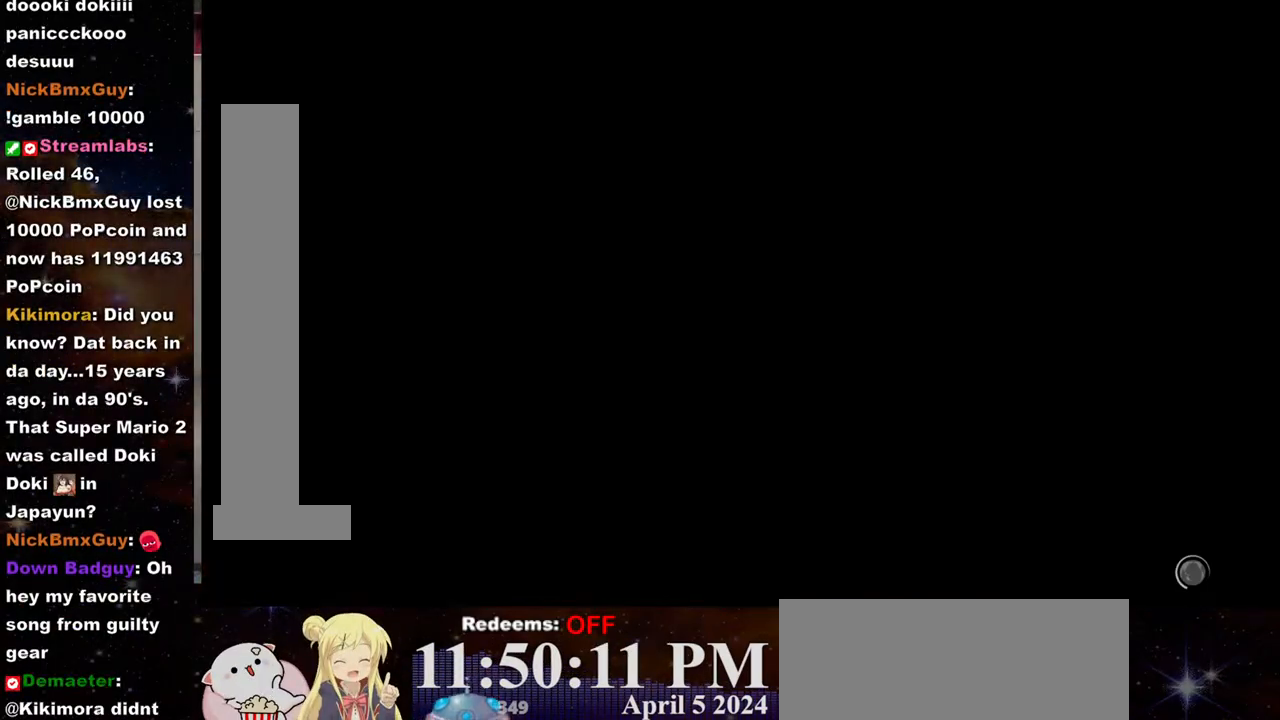
{"dt_ms": 500, "buttons": [], "left_stick": "center", "events": []}
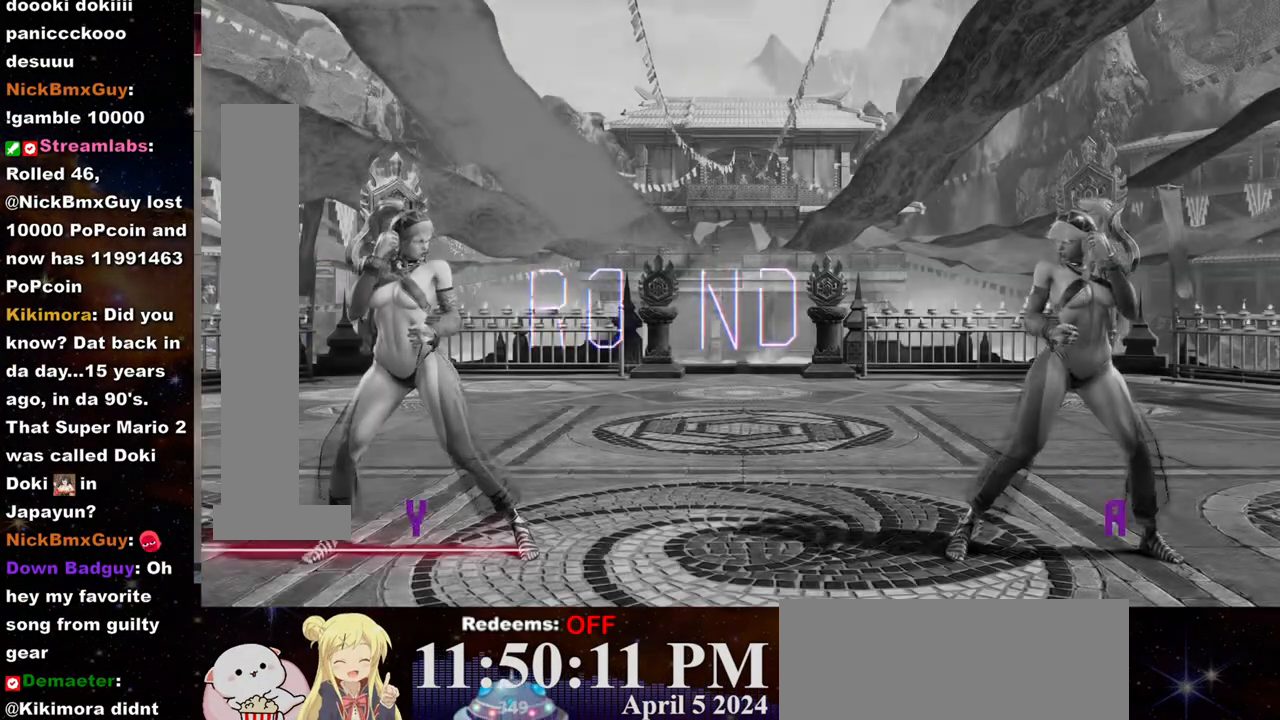
{"dt_ms": 500, "buttons": [], "left_stick": "center", "events": []}
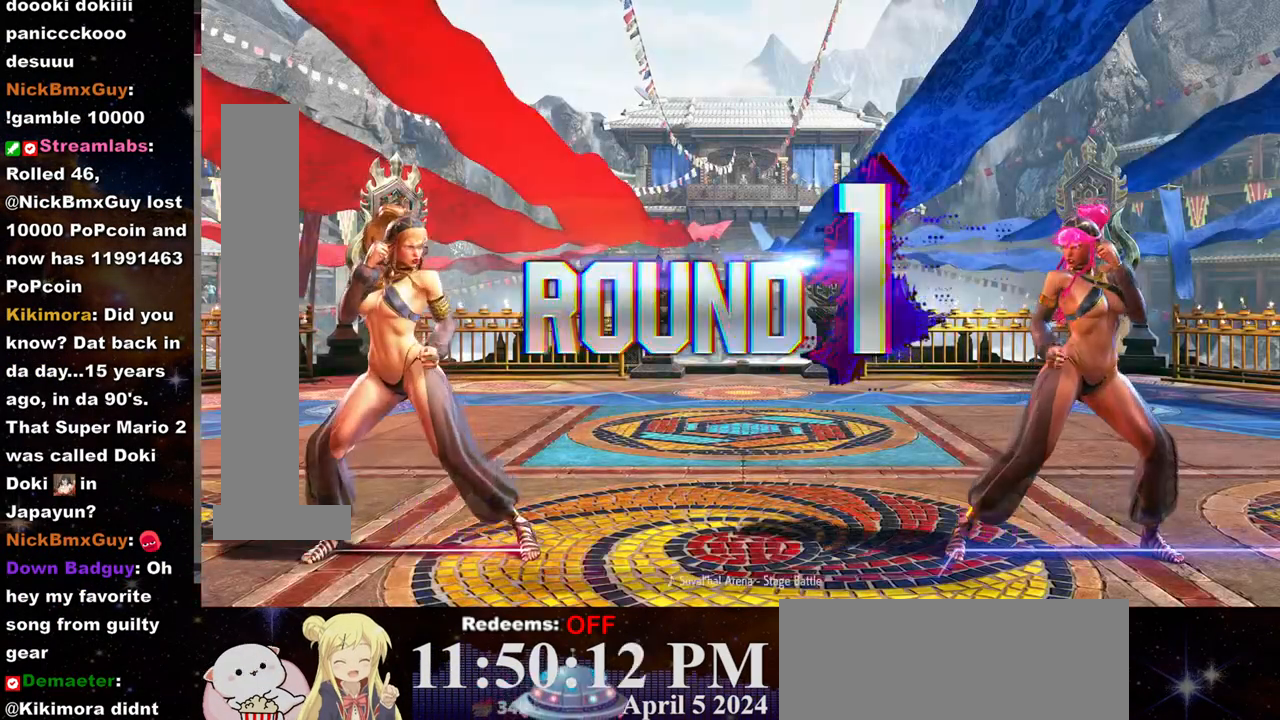
{"dt_ms": 500, "buttons": [], "left_stick": "center", "events": []}
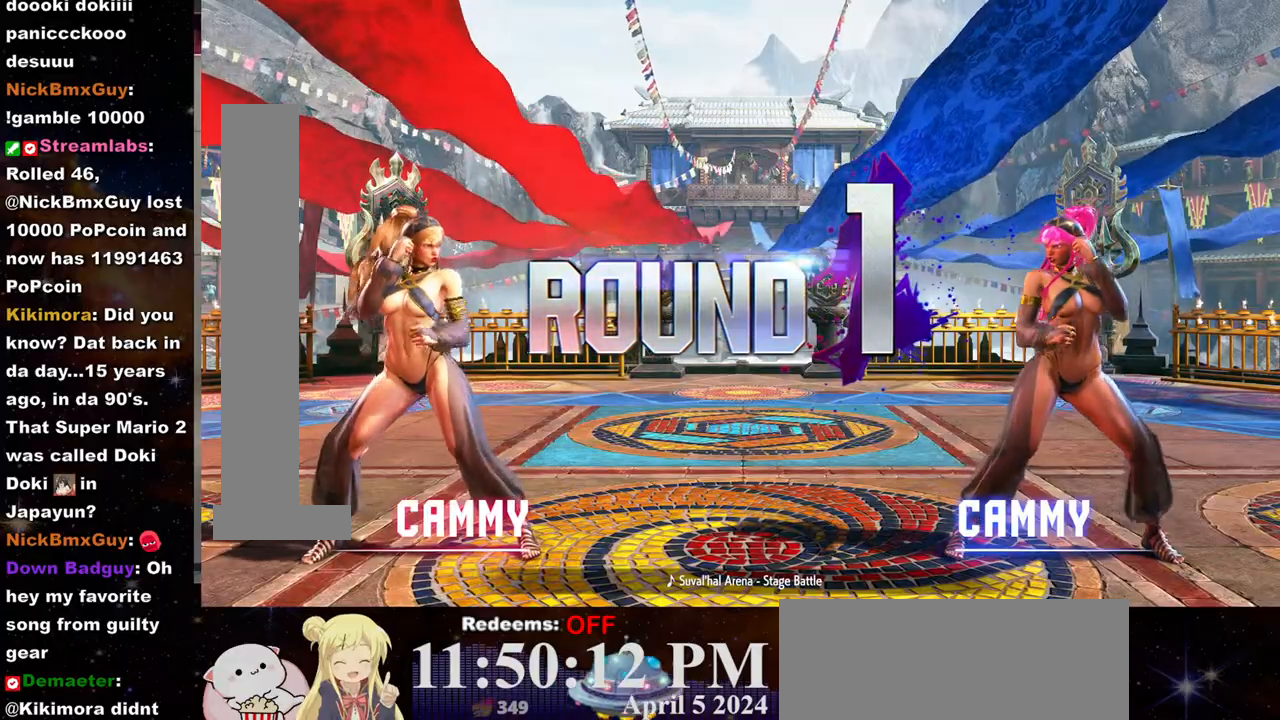
{"dt_ms": 500, "buttons": [], "left_stick": "center", "events": []}
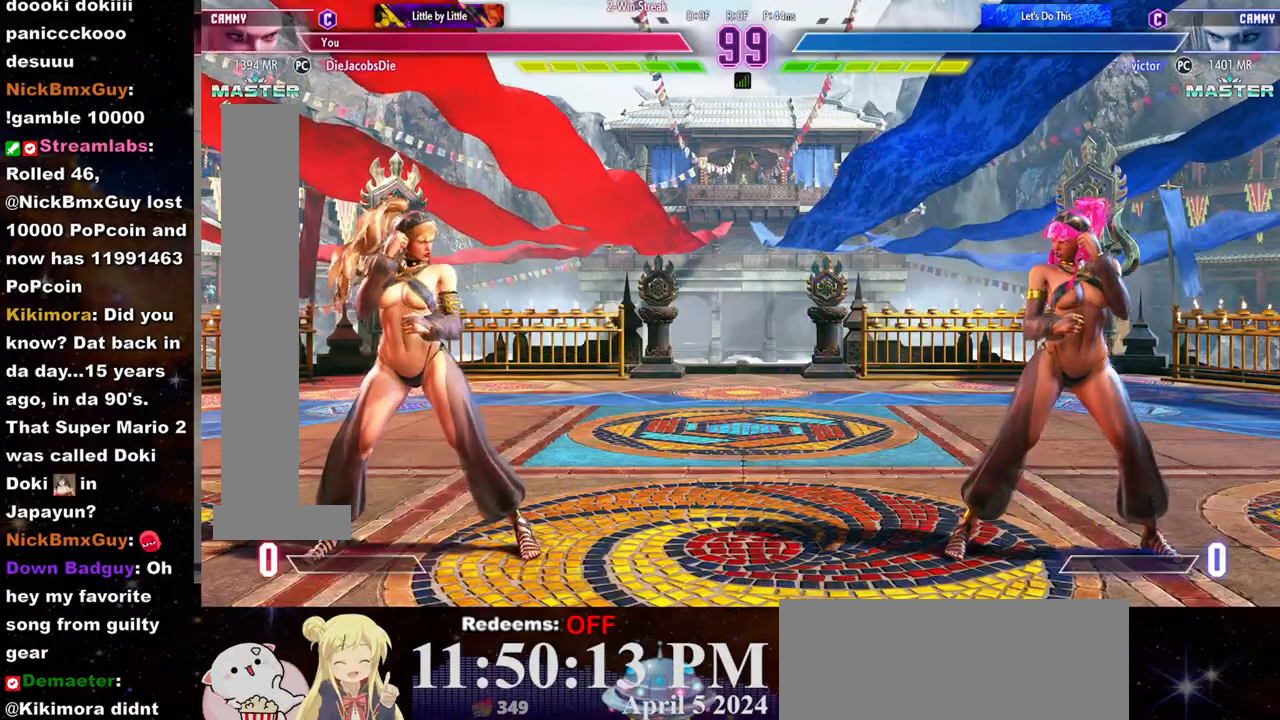
{"dt_ms": 500, "buttons": [], "left_stick": "center", "events": []}
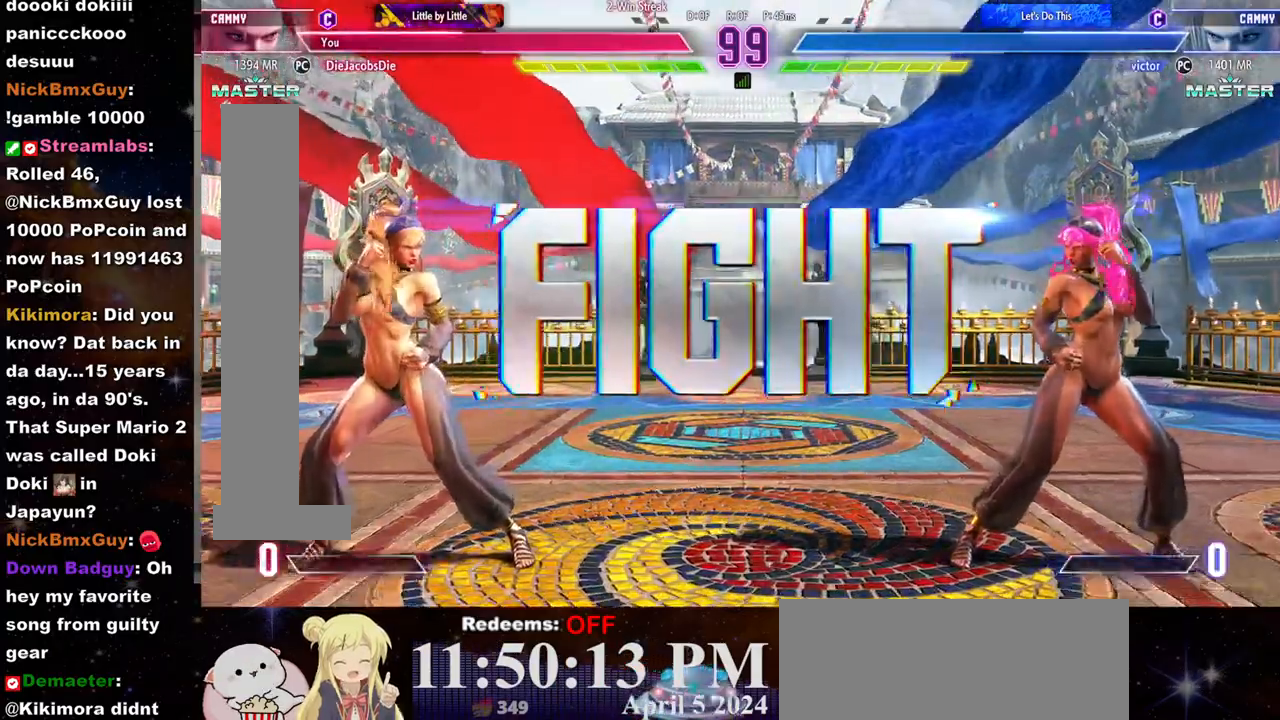
{"dt_ms": 500, "buttons": [], "left_stick": "center", "events": []}
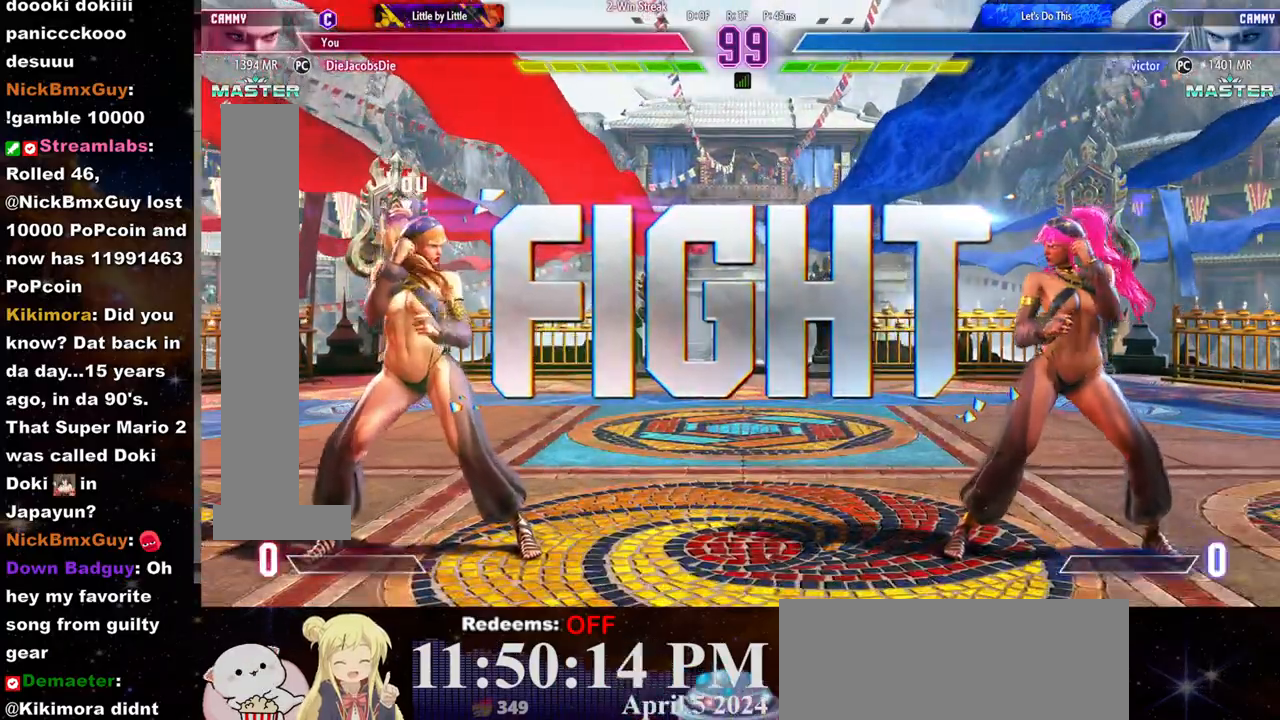
{"dt_ms": 500, "buttons": [], "left_stick": "left", "events": [[300, "left_stick", "left"]]}
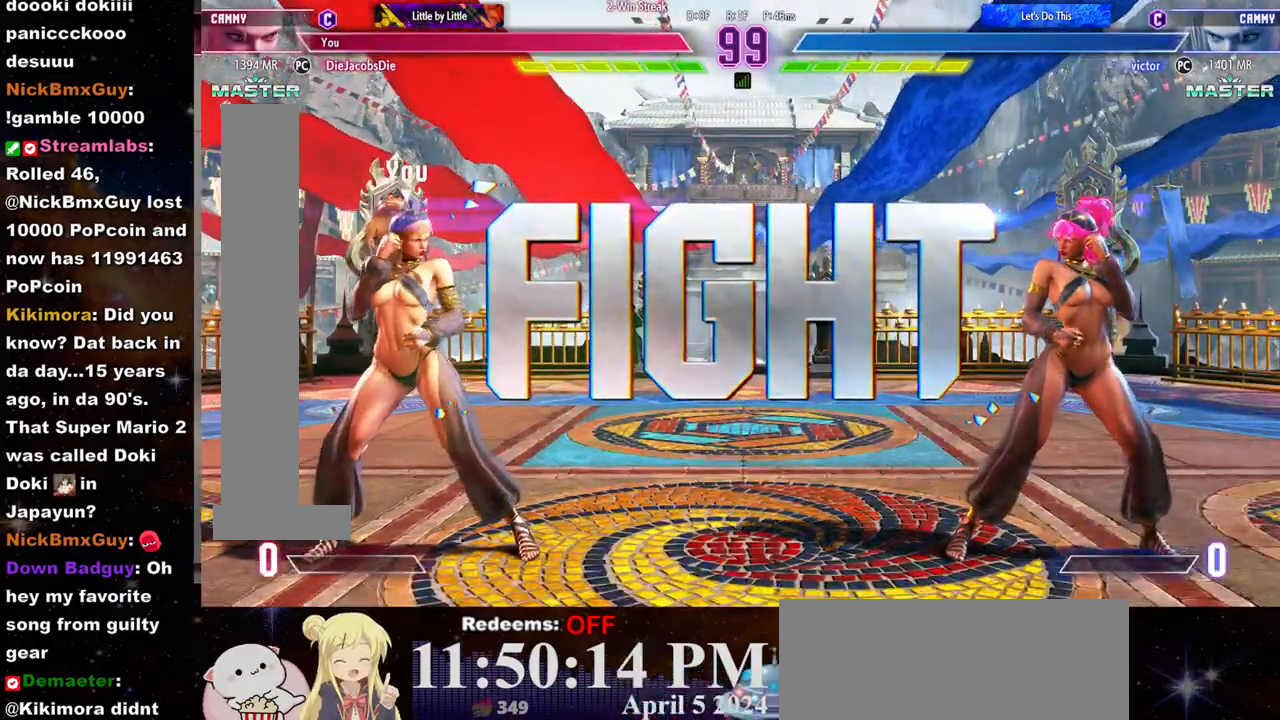
{"dt_ms": 500, "buttons": [], "left_stick": "left", "events": []}
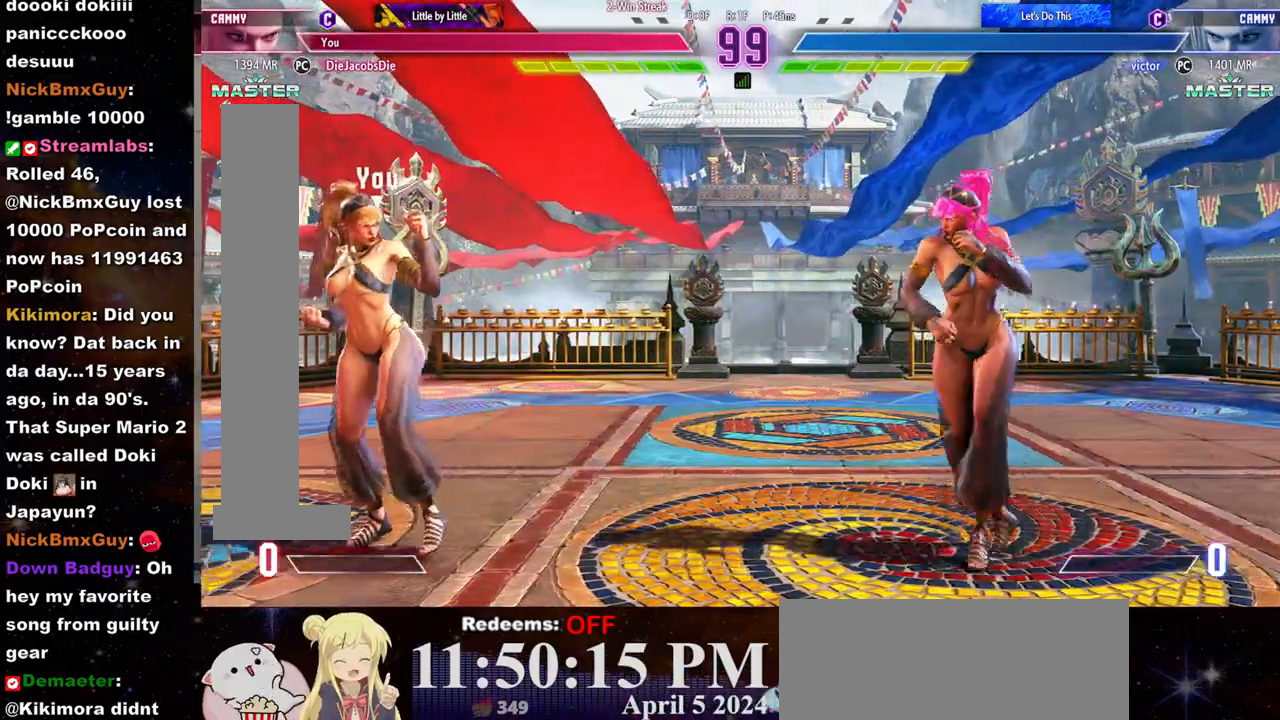
{"dt_ms": 500, "buttons": [], "left_stick": "left", "events": [[133, "left_stick", "center"], [433, "left_stick", "left"]]}
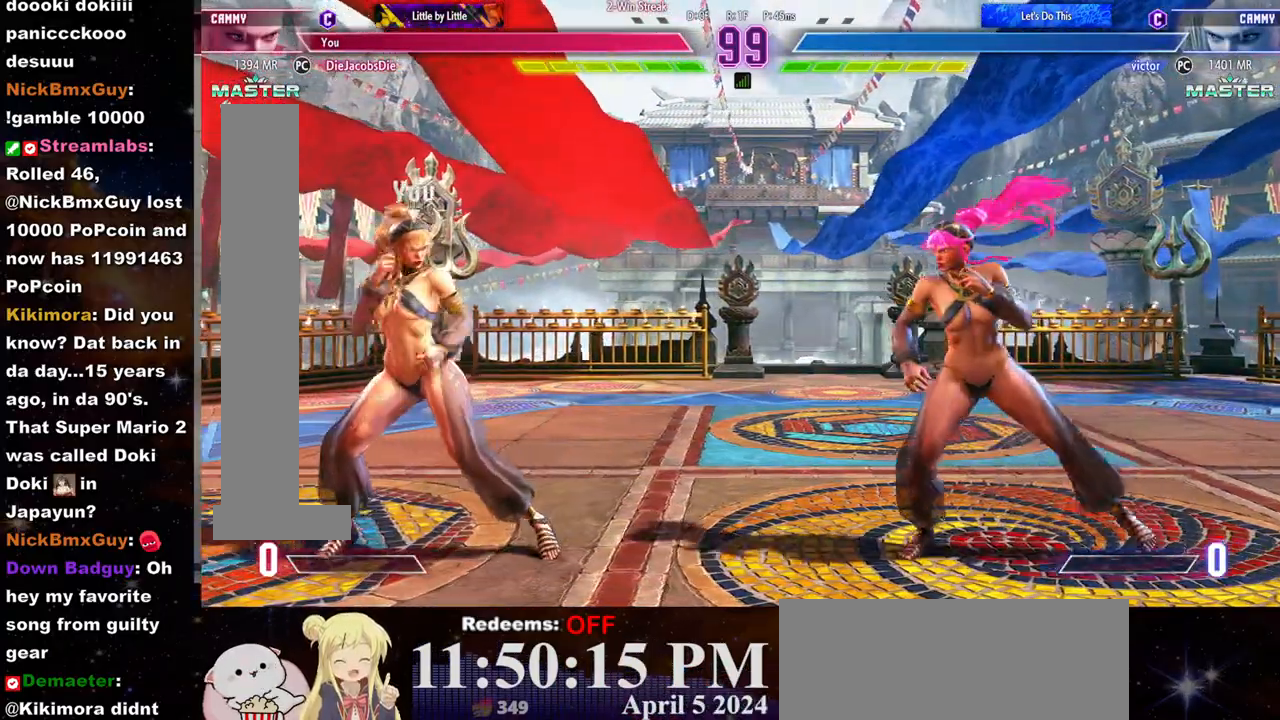
{"dt_ms": 500, "buttons": [], "left_stick": "left", "events": [[183, "left_stick", "center"], [433, "left_stick", "left"]]}
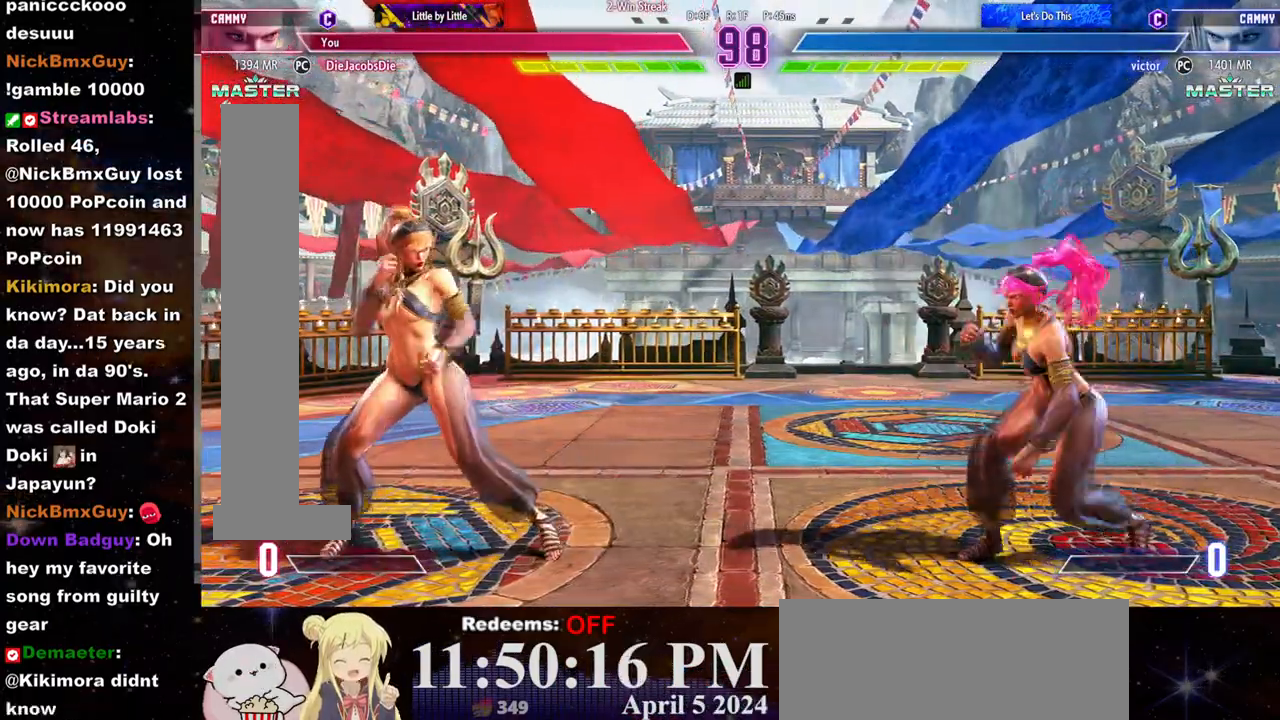
{"dt_ms": 500, "buttons": [], "left_stick": "left", "events": [[67, "left_stick", "right"], [150, "left_stick", "left"]]}
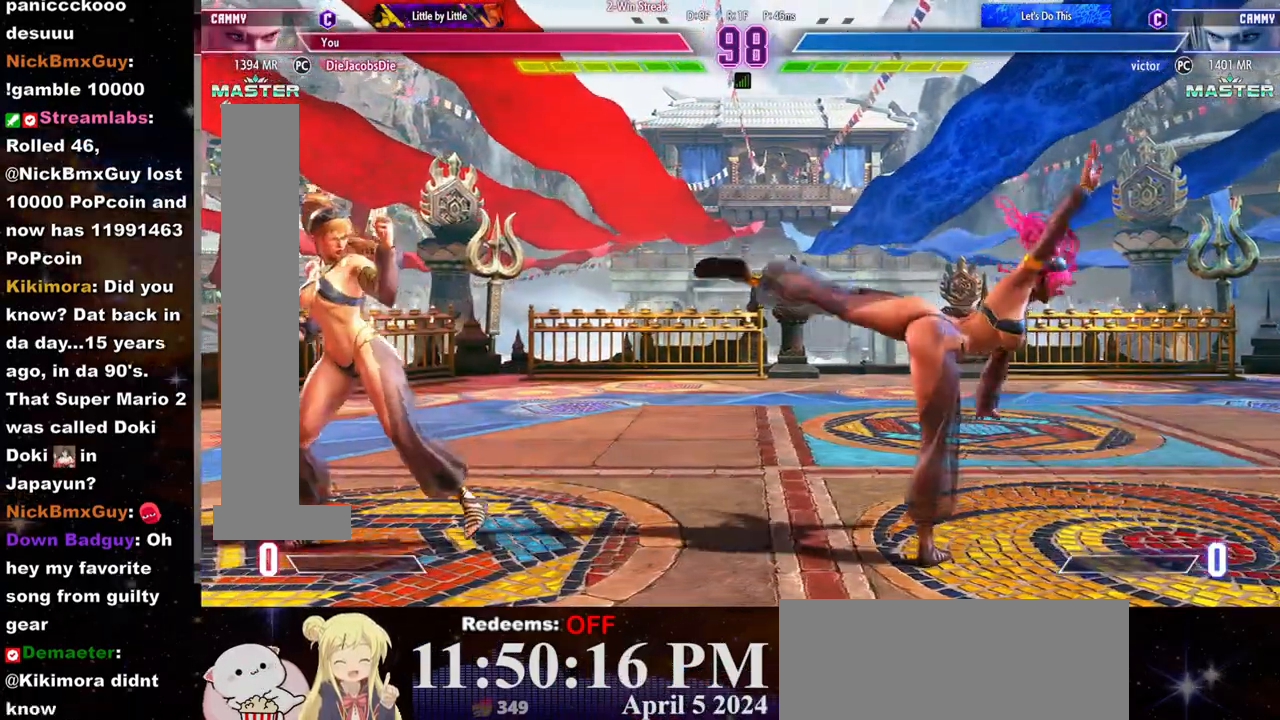
{"dt_ms": 500, "buttons": [], "left_stick": "left", "events": [[183, "SQUARE", "down"], [183, "left_stick", "center"], [267, "SQUARE", "up"], [450, "left_stick", "left"]]}
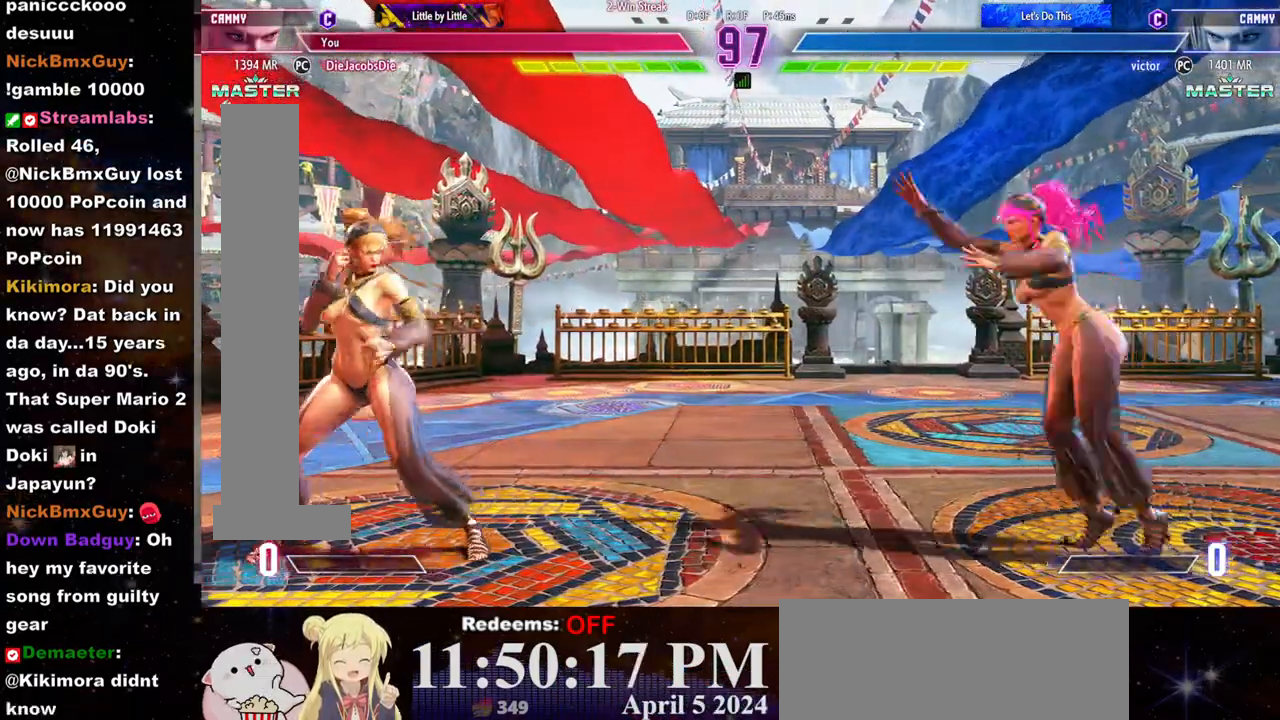
{"dt_ms": 500, "buttons": ["R2"], "left_stick": "center", "events": [[317, "left_stick", "center"], [450, "R2", "down"]]}
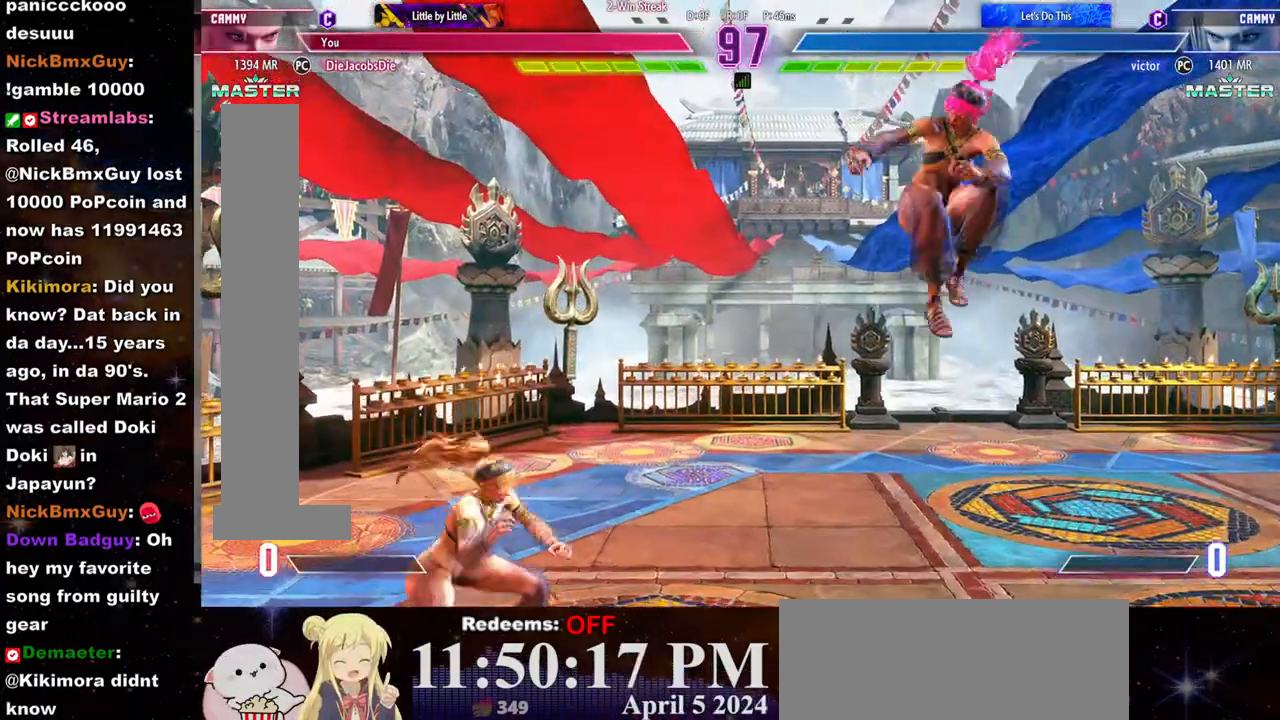
{"dt_ms": 500, "buttons": [], "left_stick": "left", "events": [[50, "R2", "up"], [500, "left_stick", "left"]]}
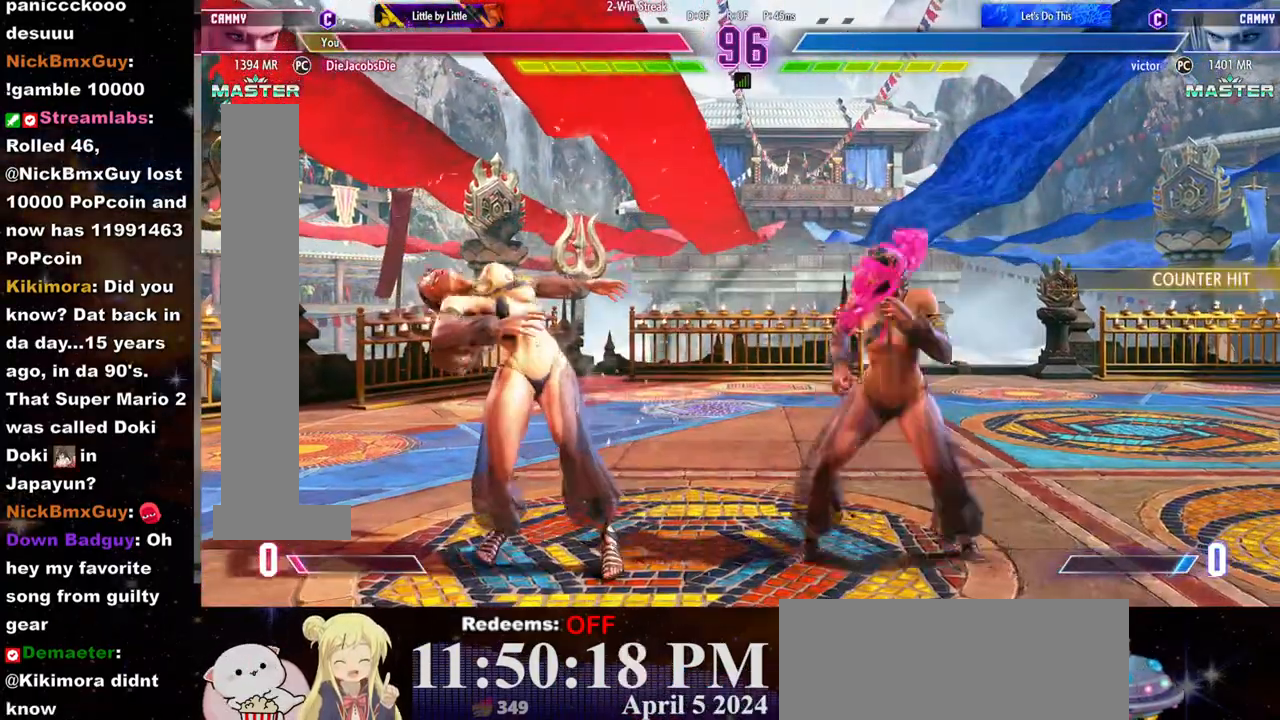
{"dt_ms": 500, "buttons": ["SQUARE"], "left_stick": "down-left", "events": [[100, "left_stick", "down-left"], [383, "SQUARE", "down"]]}
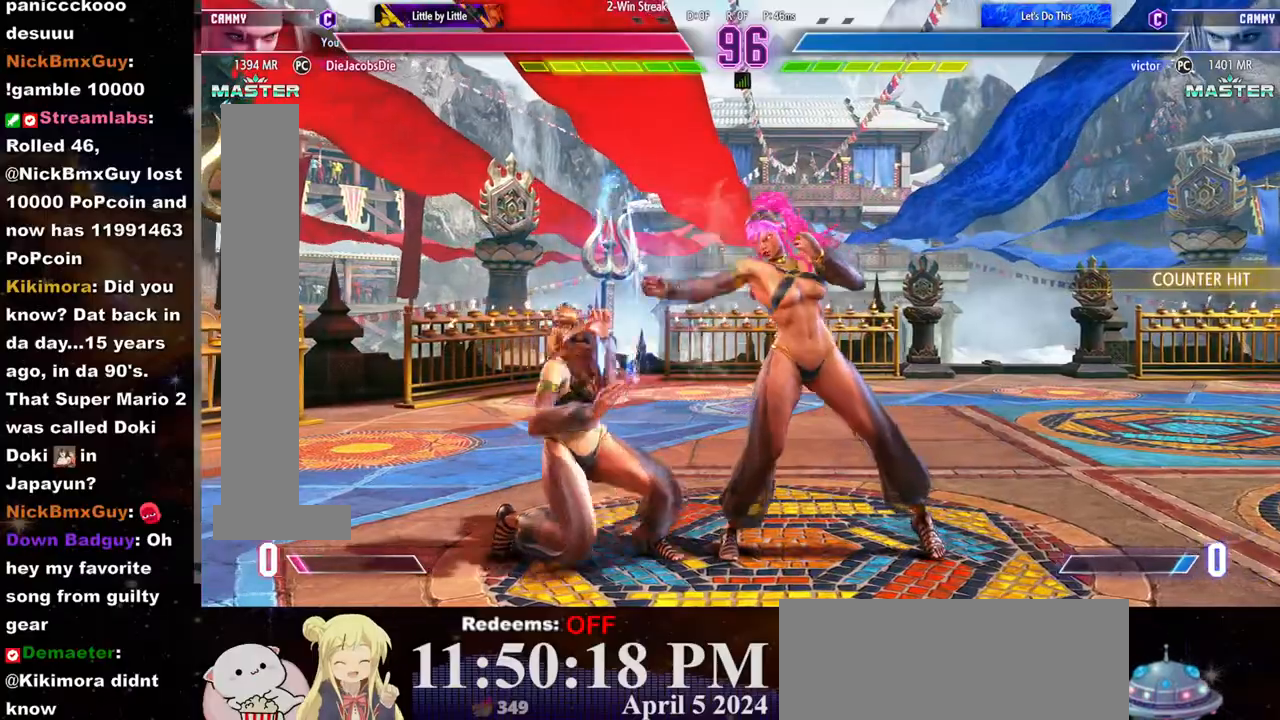
{"dt_ms": 500, "buttons": [], "left_stick": "down-left", "events": [[33, "SQUARE", "up"]]}
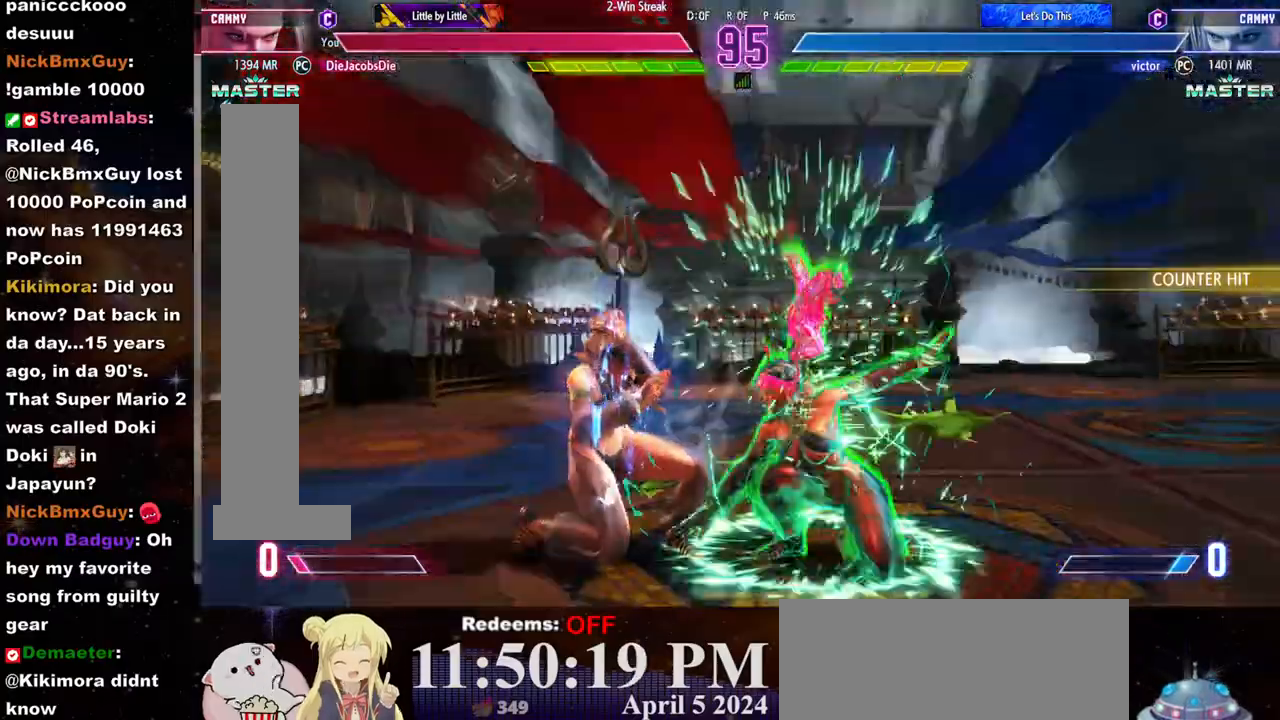
{"dt_ms": 500, "buttons": [], "left_stick": "down-left", "events": []}
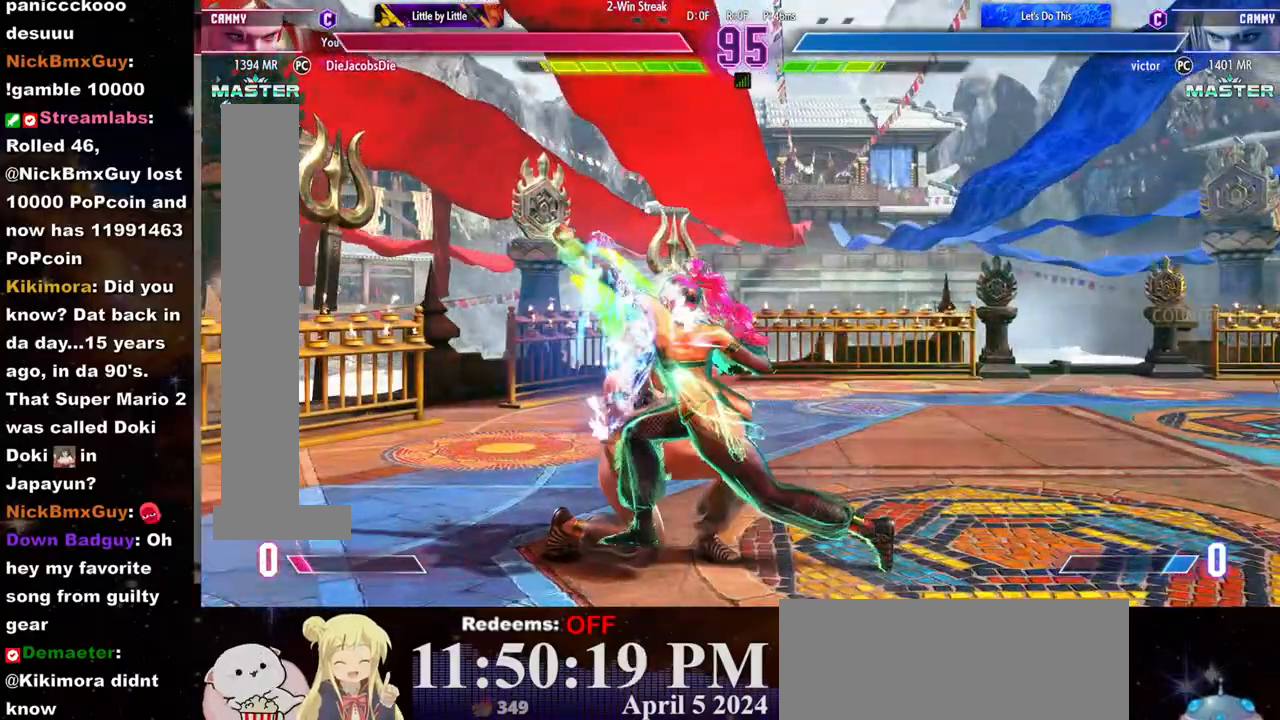
{"dt_ms": 500, "buttons": [], "left_stick": "down-left", "events": []}
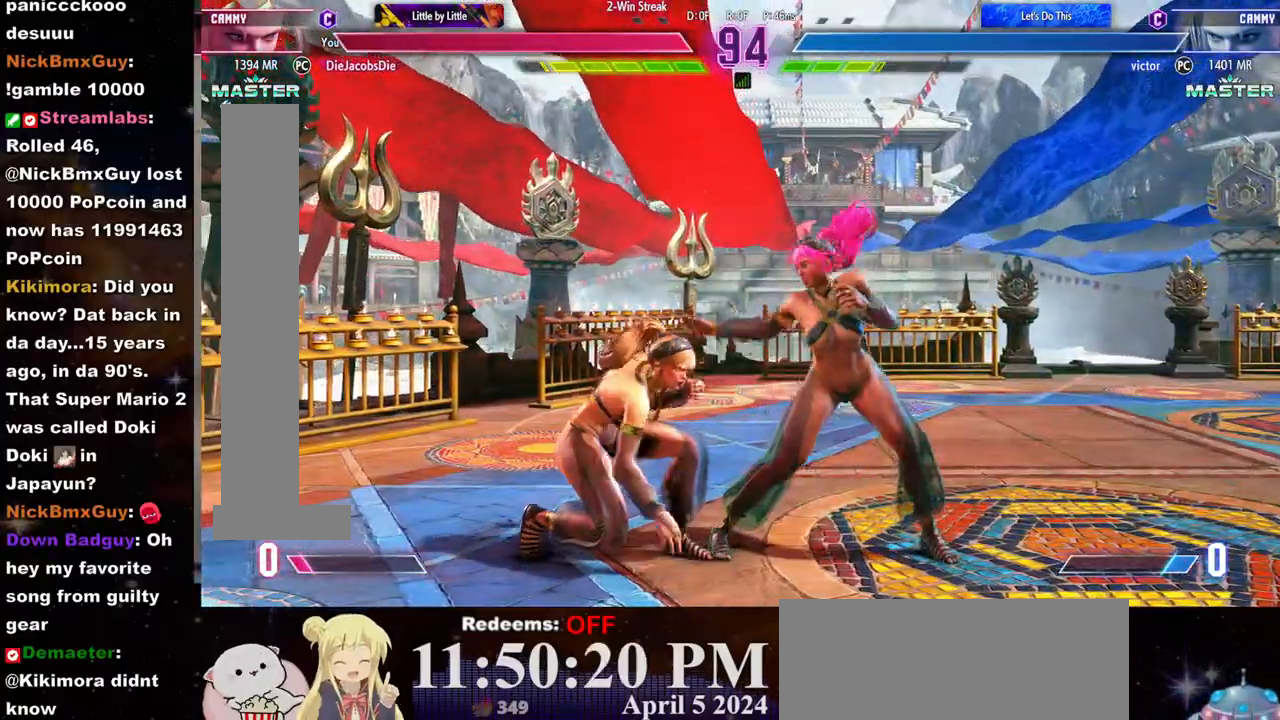
{"dt_ms": 500, "buttons": [], "left_stick": "center", "events": [[200, "CROSS", "down"], [200, "SQUARE", "down"], [217, "TRIANGLE", "down"], [233, "TRIANGLE", "up"], [300, "CROSS", "up"], [333, "SQUARE", "up"], [433, "left_stick", "center"]]}
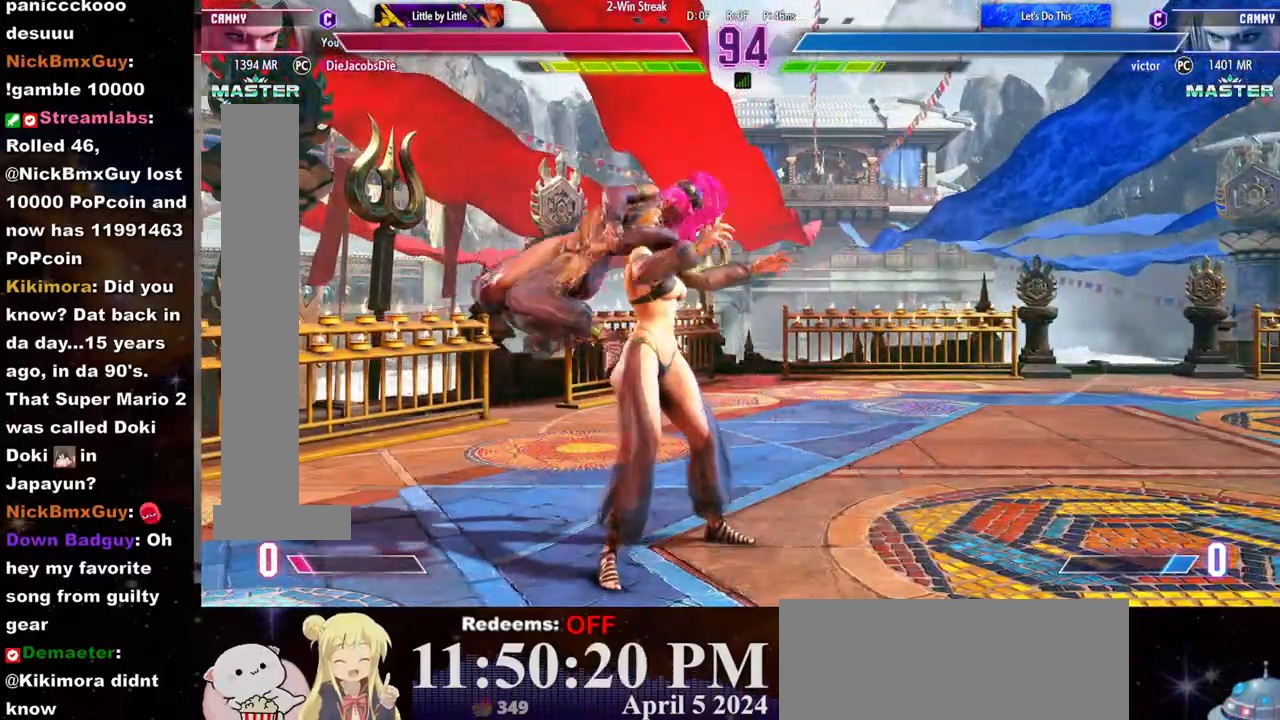
{"dt_ms": 500, "buttons": ["CROSS", "SQUARE"], "left_stick": "center", "events": [[167, "CROSS", "down"], [167, "SQUARE", "down"], [267, "CROSS", "up"], [267, "SQUARE", "up"], [333, "CROSS", "down"], [333, "SQUARE", "down"], [400, "CROSS", "up"], [417, "SQUARE", "up"], [467, "CROSS", "down"], [467, "SQUARE", "down"]]}
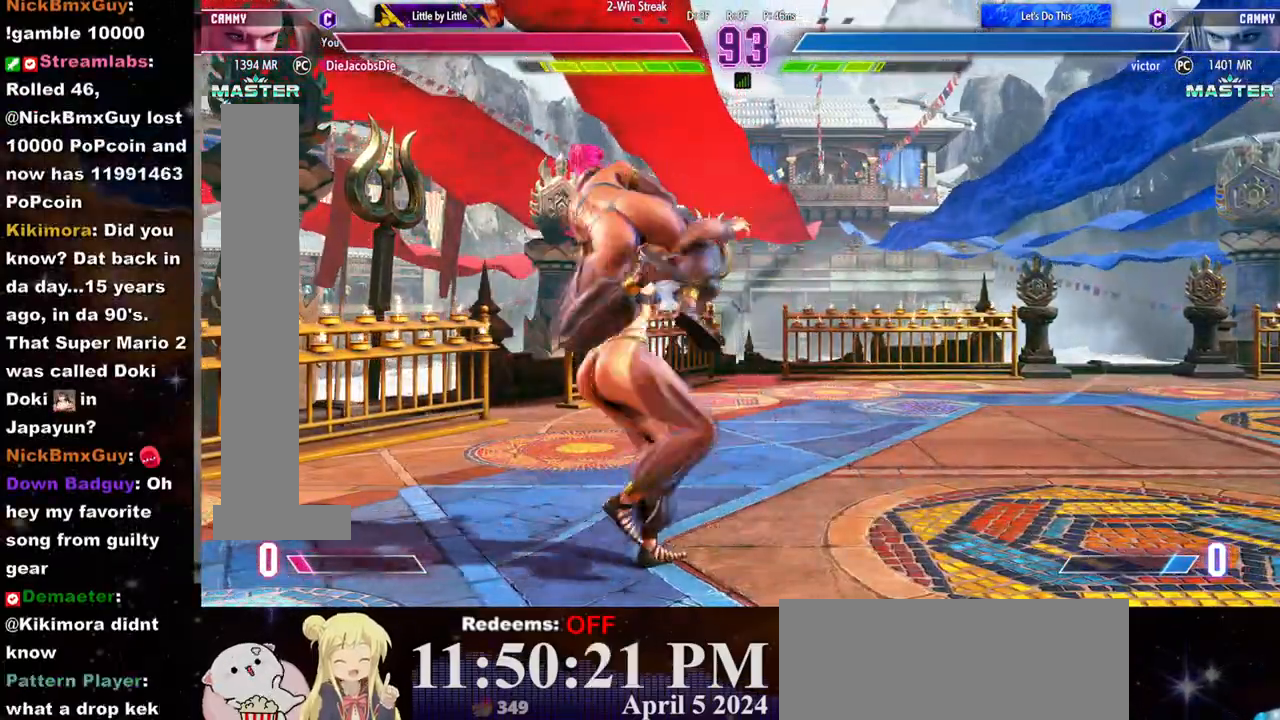
{"dt_ms": 500, "buttons": ["CROSS"], "left_stick": "center", "events": [[50, "CROSS", "up"], [50, "SQUARE", "up"], [83, "CROSS", "down"], [117, "SQUARE", "down"], [150, "left_stick", "left"], [183, "CROSS", "up"], [183, "SQUARE", "up"], [233, "CROSS", "down"], [250, "SQUARE", "down"], [300, "CROSS", "up"], [300, "SQUARE", "up"], [333, "left_stick", "center"], [367, "CROSS", "down"], [383, "SQUARE", "down"], [433, "SQUARE", "up"], [450, "CROSS", "up"], [500, "CROSS", "down"]]}
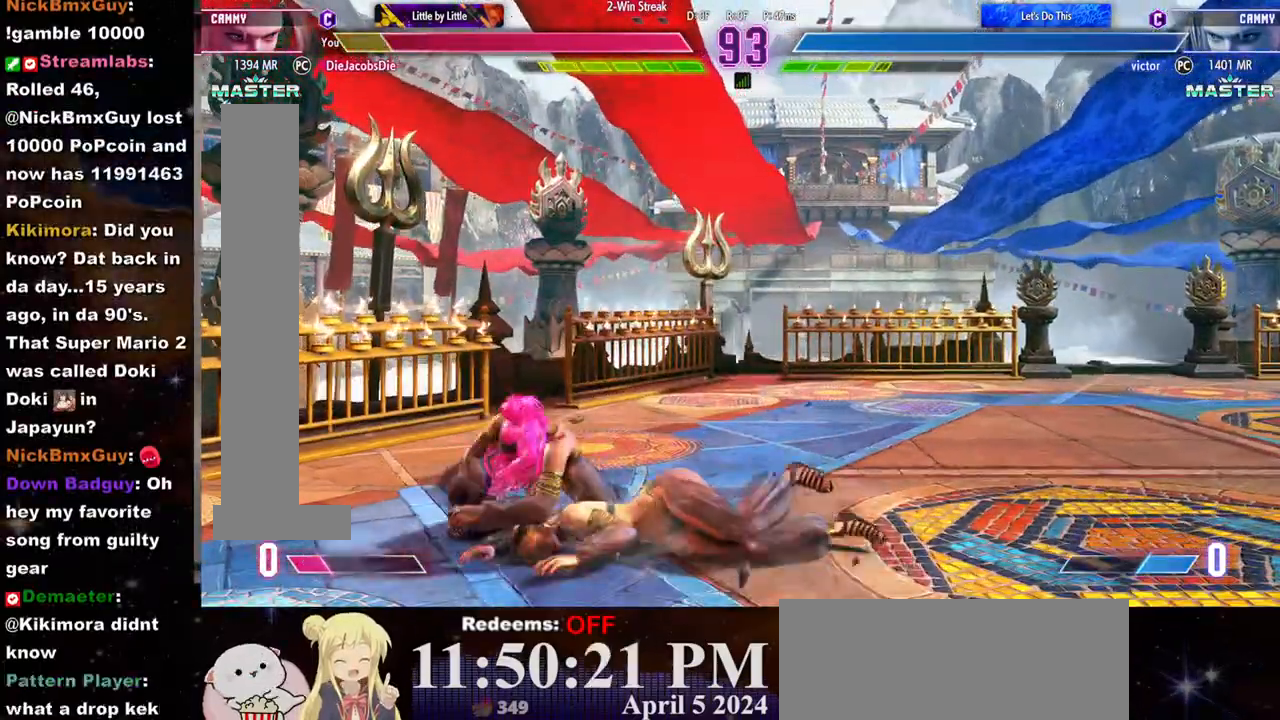
{"dt_ms": 500, "buttons": [], "left_stick": "down-left", "events": [[17, "SQUARE", "down"], [83, "CROSS", "up"], [83, "SQUARE", "up"], [133, "CROSS", "down"], [150, "SQUARE", "down"], [150, "left_stick", "left"], [217, "CROSS", "up"], [217, "SQUARE", "up"], [267, "CROSS", "down"], [283, "SQUARE", "down"], [333, "SQUARE", "up"], [333, "left_stick", "down-left"], [350, "CROSS", "up"], [417, "CROSS", "down"], [417, "SQUARE", "down"], [467, "CROSS", "up"], [467, "SQUARE", "up"]]}
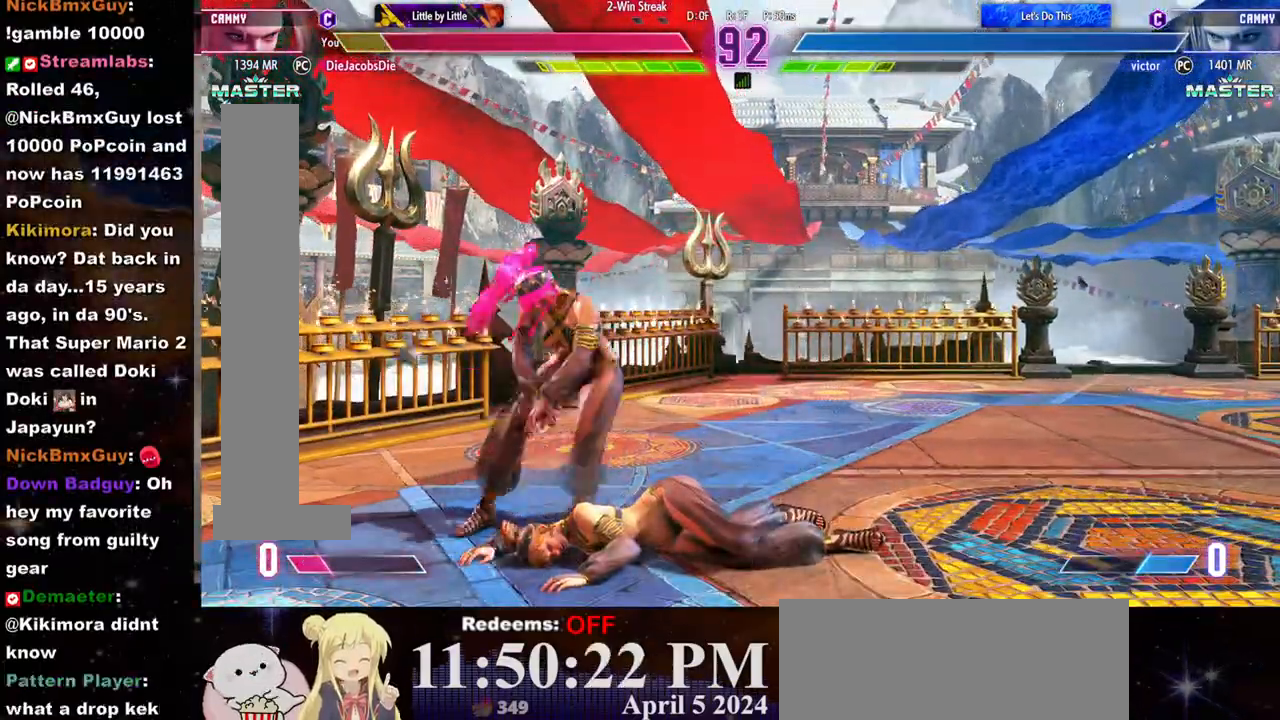
{"dt_ms": 500, "buttons": [], "left_stick": "down-left", "events": [[50, "CROSS", "down"], [50, "SQUARE", "down"], [100, "SQUARE", "up"], [117, "CROSS", "up"]]}
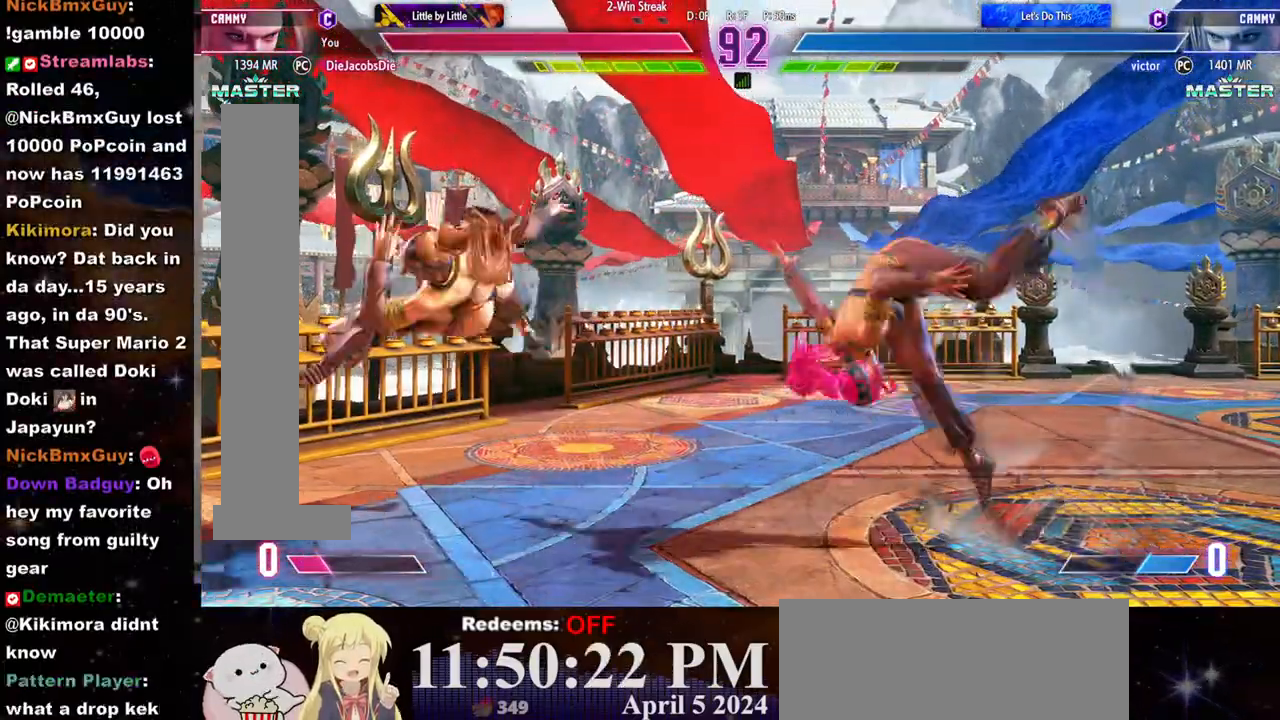
{"dt_ms": 500, "buttons": ["L2"], "left_stick": "left", "events": [[283, "left_stick", "left"], [383, "L2", "down"]]}
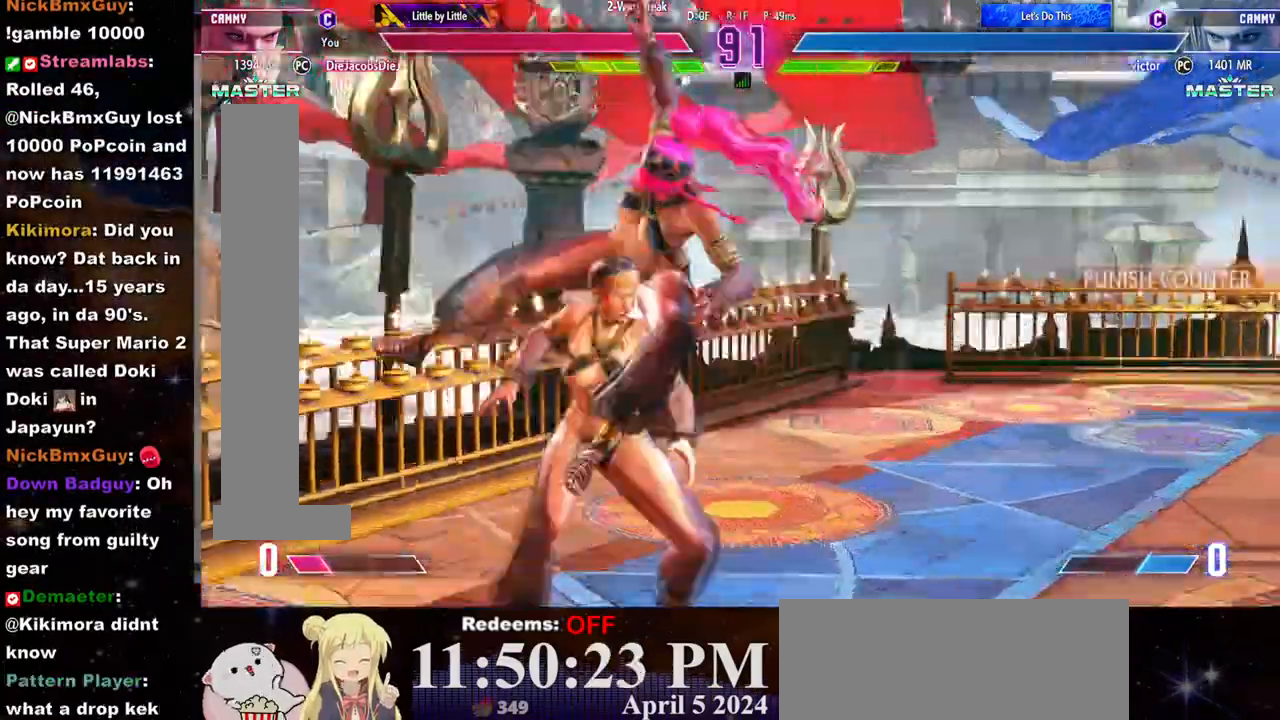
{"dt_ms": 500, "buttons": ["CROSS", "SQUARE"], "left_stick": "center", "events": [[67, "L2", "up"], [183, "left_stick", "center"], [467, "CROSS", "down"], [467, "SQUARE", "down"]]}
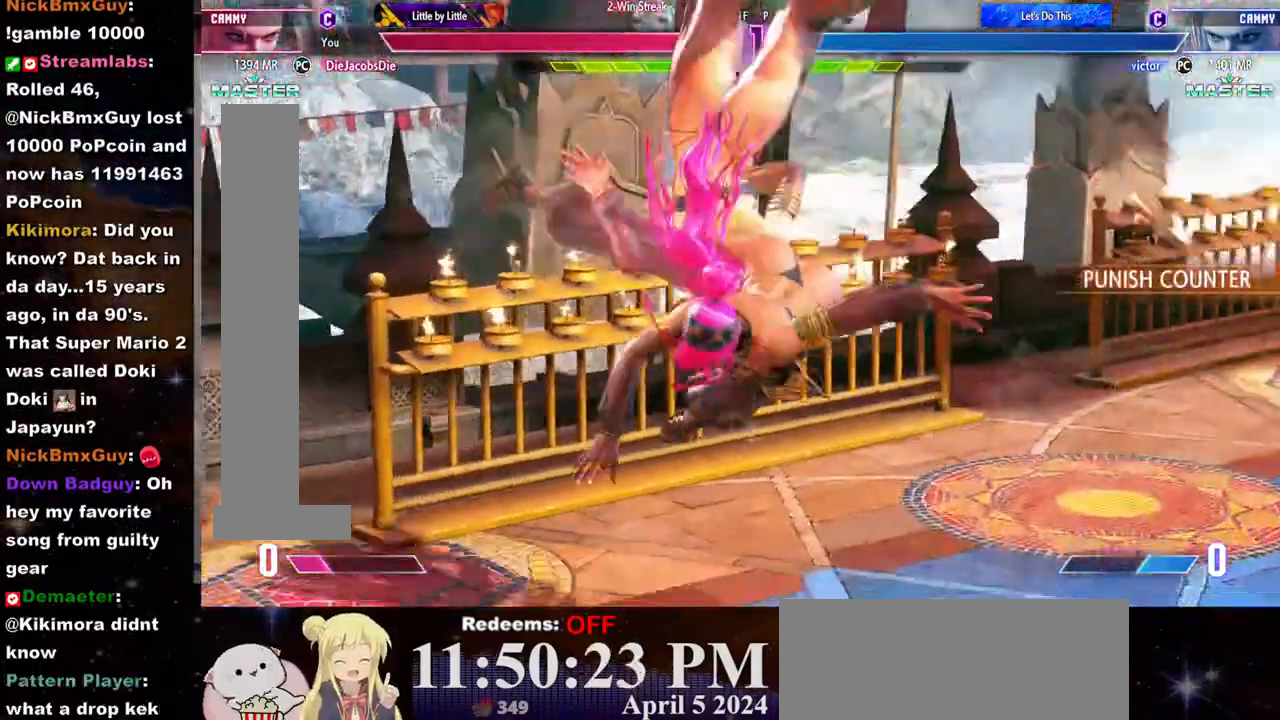
{"dt_ms": 500, "buttons": [], "left_stick": "center", "events": [[50, "SQUARE", "up"], [67, "CROSS", "up"], [117, "CROSS", "down"], [133, "SQUARE", "down"], [200, "CROSS", "up"], [200, "SQUARE", "up"], [250, "CROSS", "down"], [267, "SQUARE", "down"], [317, "left_stick", "right"], [333, "CROSS", "up"], [333, "SQUARE", "up"], [450, "left_stick", "center"]]}
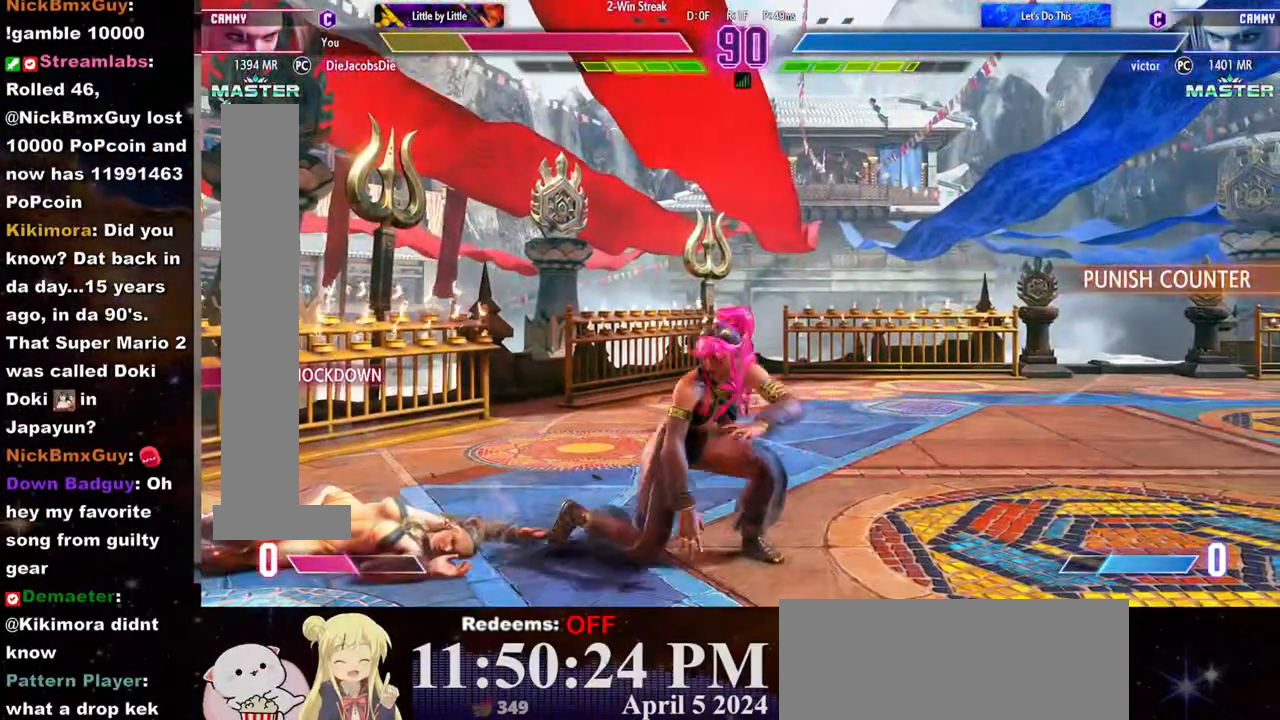
{"dt_ms": 1000, "buttons": [], "left_stick": "center"}
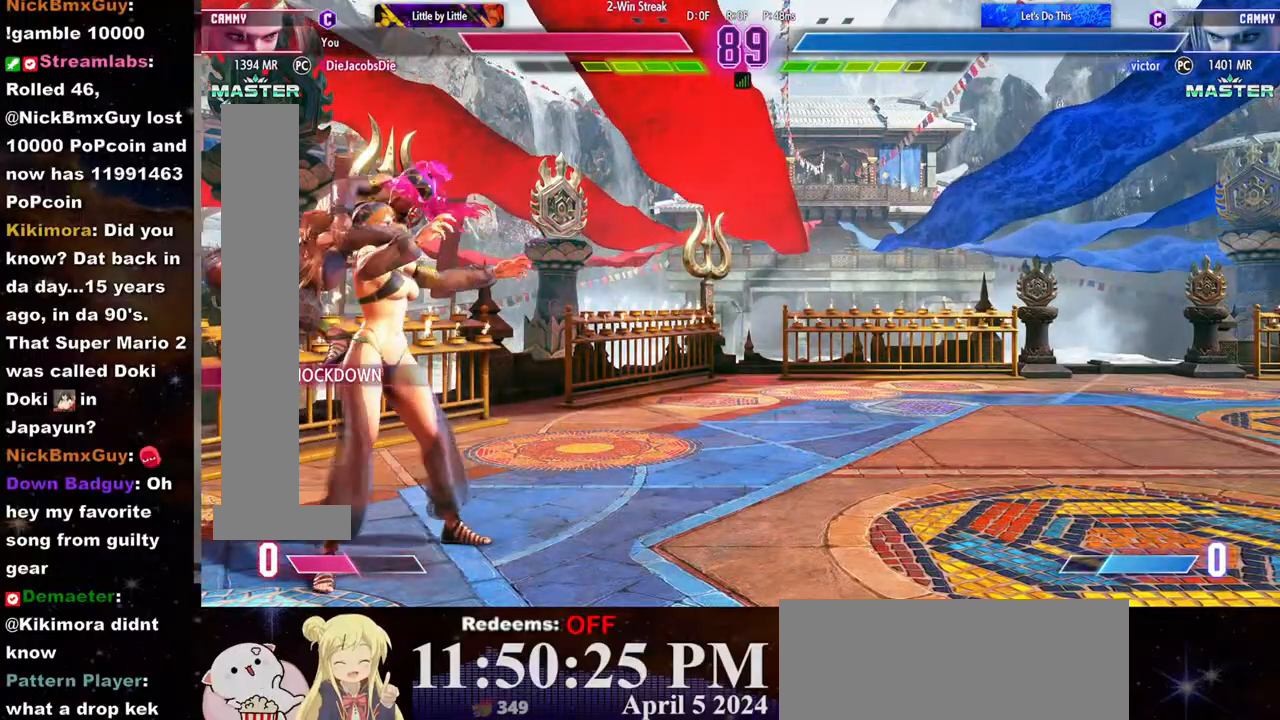
{"dt_ms": 500, "buttons": ["CROSS", "SQUARE"], "left_stick": "center", "events": [[33, "CROSS", "down"], [33, "SQUARE", "down"], [100, "CROSS", "up"], [100, "SQUARE", "up"], [167, "CROSS", "down"], [183, "SQUARE", "down"], [233, "CROSS", "up"], [233, "SQUARE", "up"], [317, "CROSS", "down"], [317, "SQUARE", "down"], [383, "CROSS", "up"], [383, "SQUARE", "up"], [467, "CROSS", "down"], [467, "SQUARE", "down"]]}
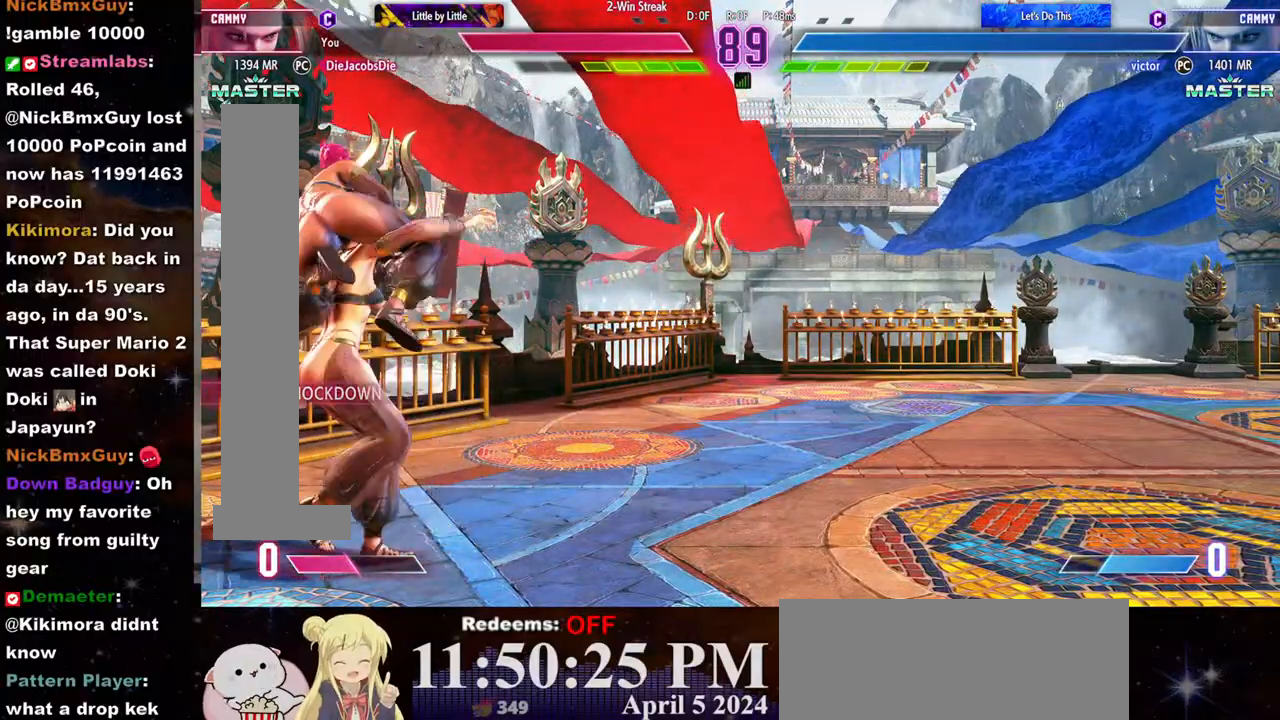
{"dt_ms": 500, "buttons": ["CROSS", "SQUARE"], "left_stick": "center", "events": [[17, "CROSS", "up"], [17, "SQUARE", "up"], [100, "CROSS", "down"], [117, "SQUARE", "down"], [150, "CROSS", "up"], [150, "SQUARE", "up"], [217, "CROSS", "down"], [233, "SQUARE", "down"], [283, "CROSS", "up"], [283, "SQUARE", "up"], [350, "CROSS", "down"], [350, "SQUARE", "down"], [417, "SQUARE", "up"], [433, "CROSS", "up"], [500, "CROSS", "down"], [500, "SQUARE", "down"]]}